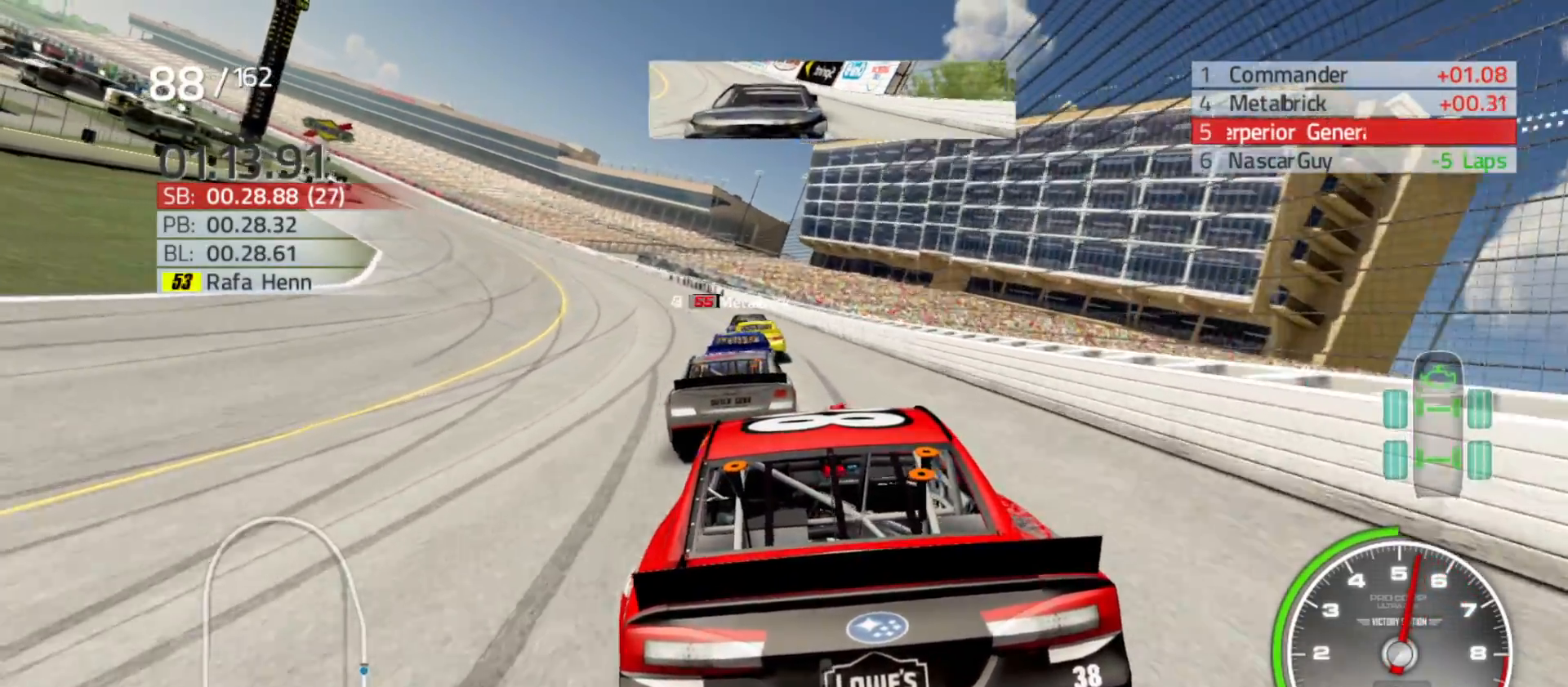
Gameplay with a controller (Xbox layout); each line is a JSON object with the inputs held at the frame after it. "events" lists button and stick changes between this image and that frame as [ms after this image, input, new state], when the widget could be followed in between.
{"buttons": [], "left_stick": "left", "right_stick": "center", "events": [[50, "left_stick", "center"], [383, "left_stick", "left"]]}
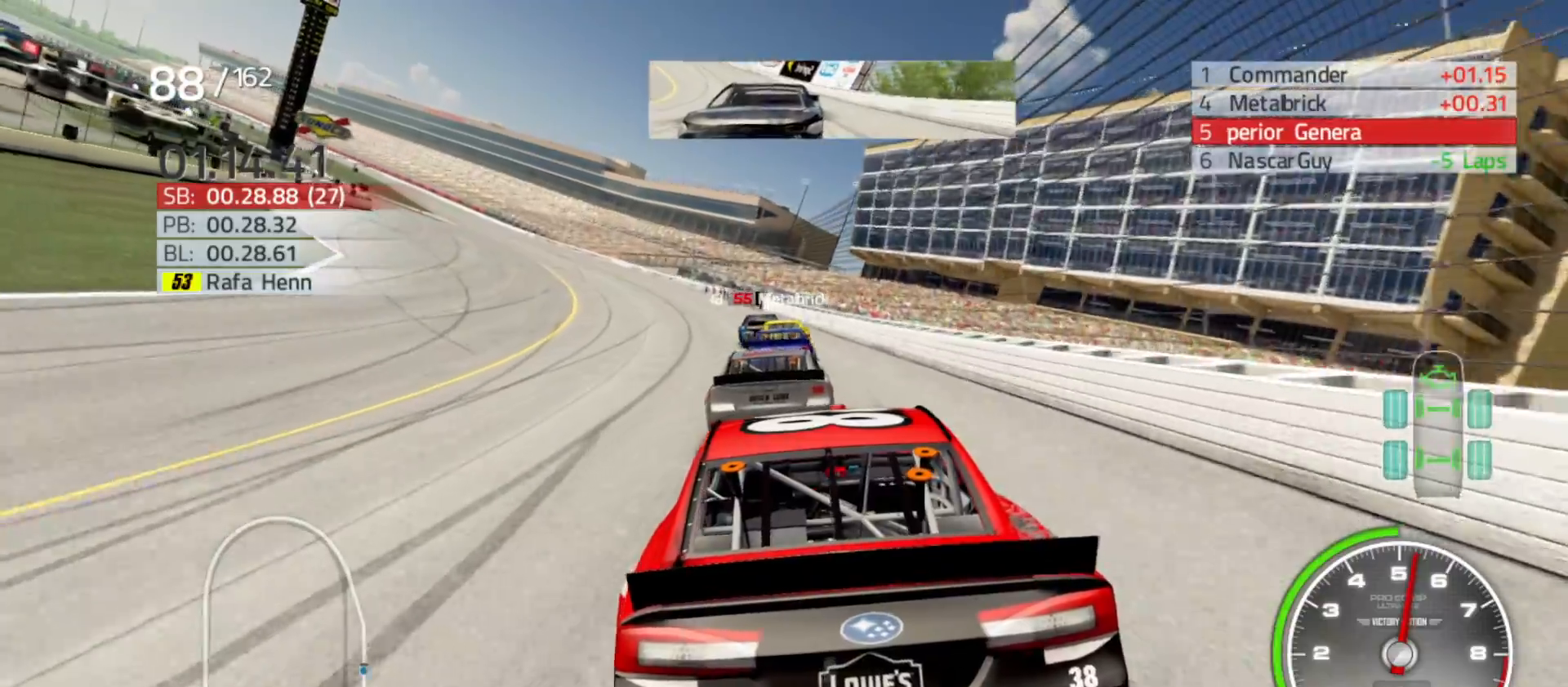
{"buttons": [], "left_stick": "left", "right_stick": "center", "events": [[50, "left_stick", "center"], [267, "R2", "down"], [400, "left_stick", "left"], [433, "R2", "up"]]}
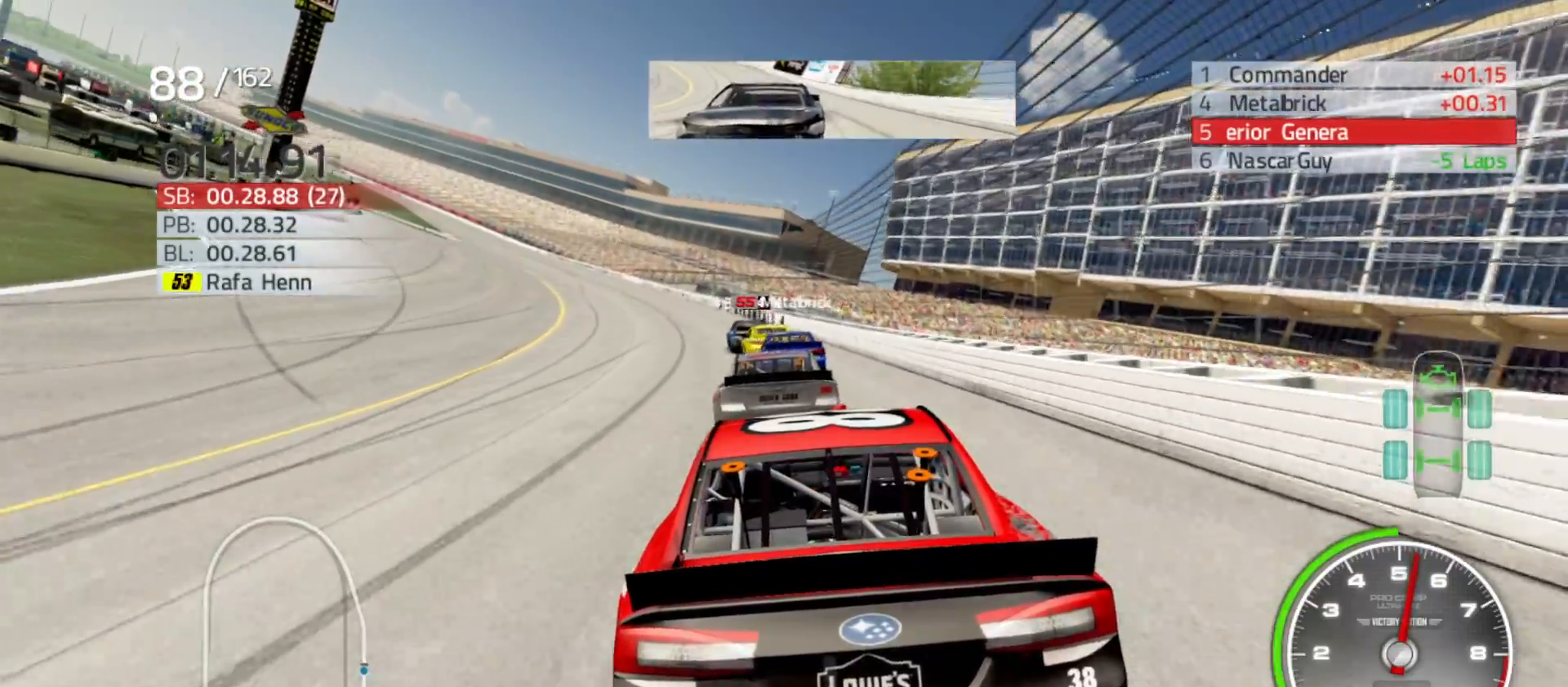
{"buttons": [], "left_stick": "center", "right_stick": "center", "events": [[67, "left_stick", "center"], [283, "left_stick", "left"], [450, "left_stick", "center"]]}
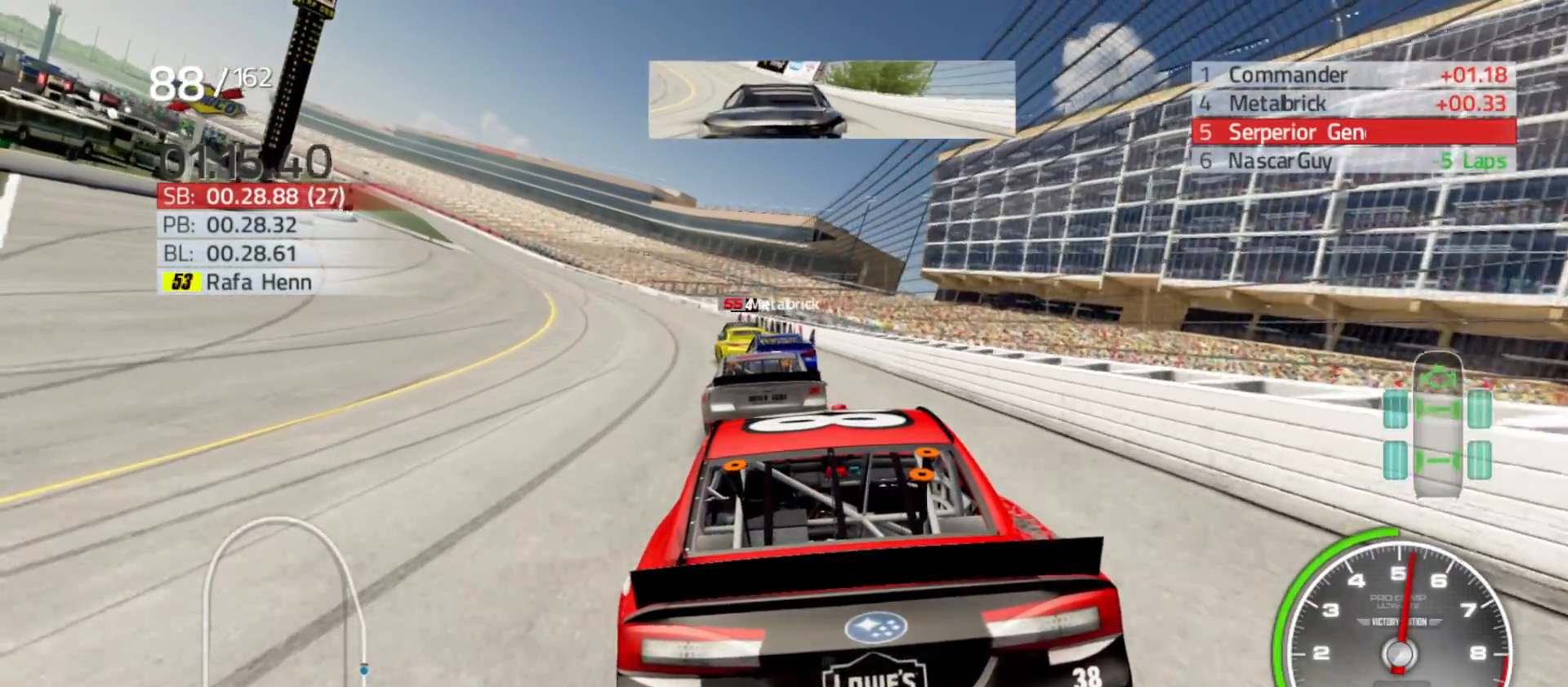
{"buttons": ["R2"], "left_stick": "left", "right_stick": "center", "events": [[67, "R2", "down"], [200, "R2", "up"], [200, "left_stick", "left"], [383, "left_stick", "center"], [500, "R2", "down"], [500, "left_stick", "left"]]}
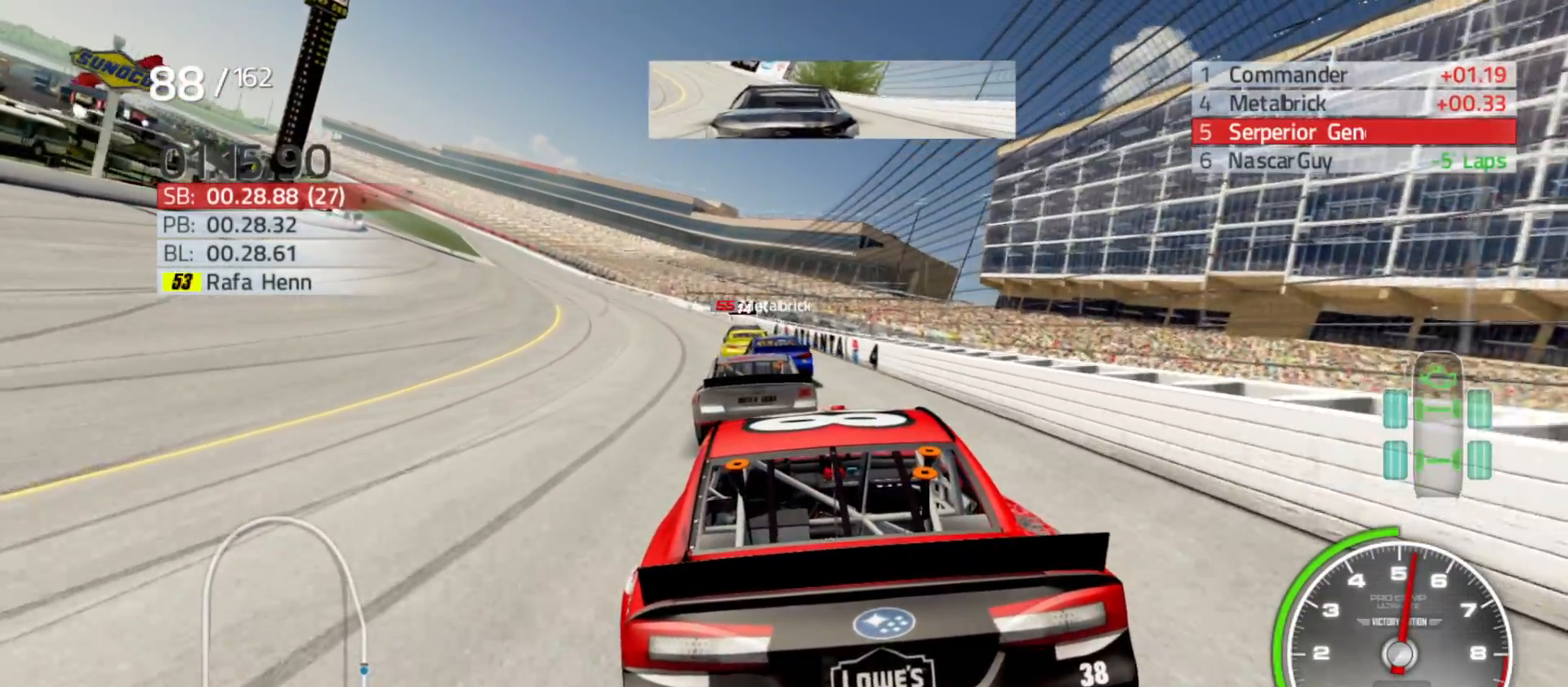
{"buttons": ["R2"], "left_stick": "left", "right_stick": "center", "events": [[150, "left_stick", "center"], [167, "R2", "up"], [350, "left_stick", "left"], [367, "R2", "down"]]}
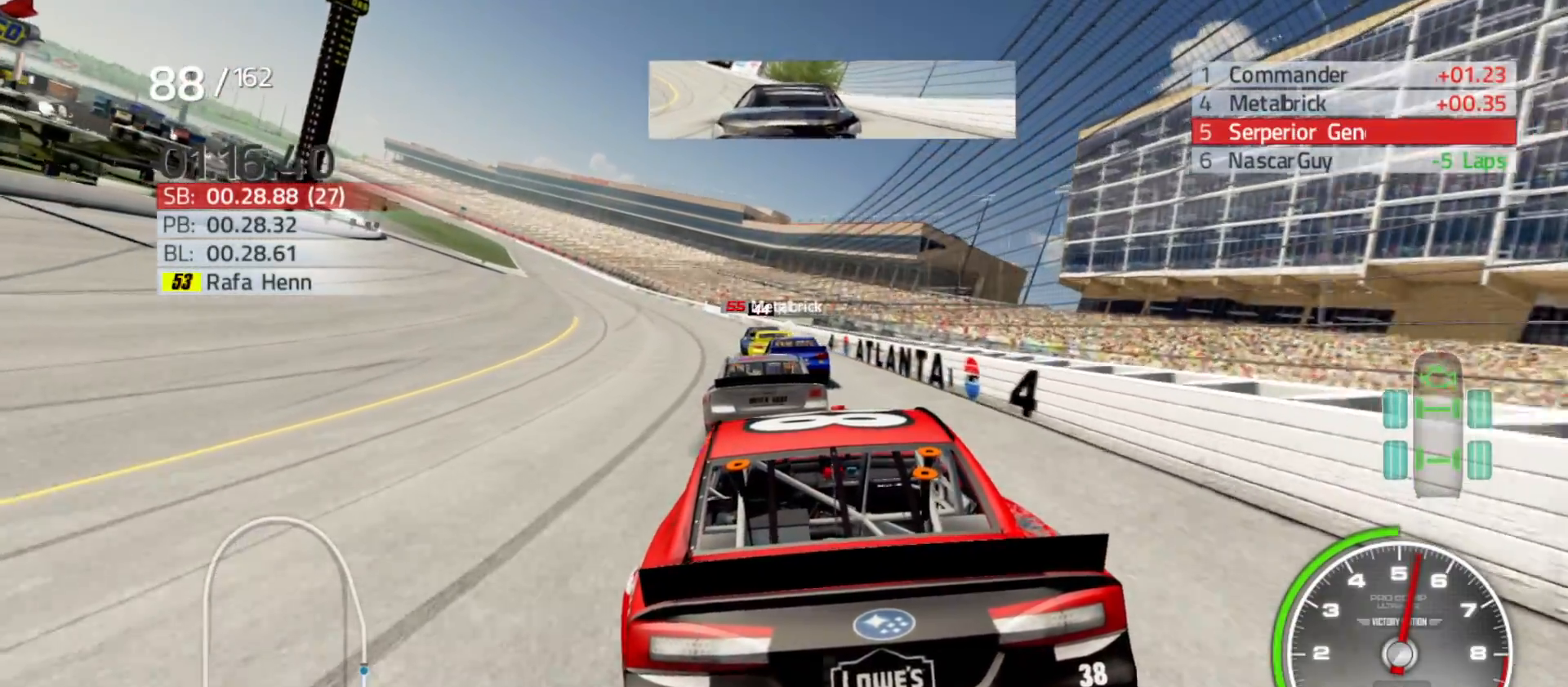
{"buttons": [], "left_stick": "left", "right_stick": "center", "events": [[17, "R2", "up"], [17, "left_stick", "center"], [217, "R2", "down"], [250, "left_stick", "left"], [433, "R2", "up"]]}
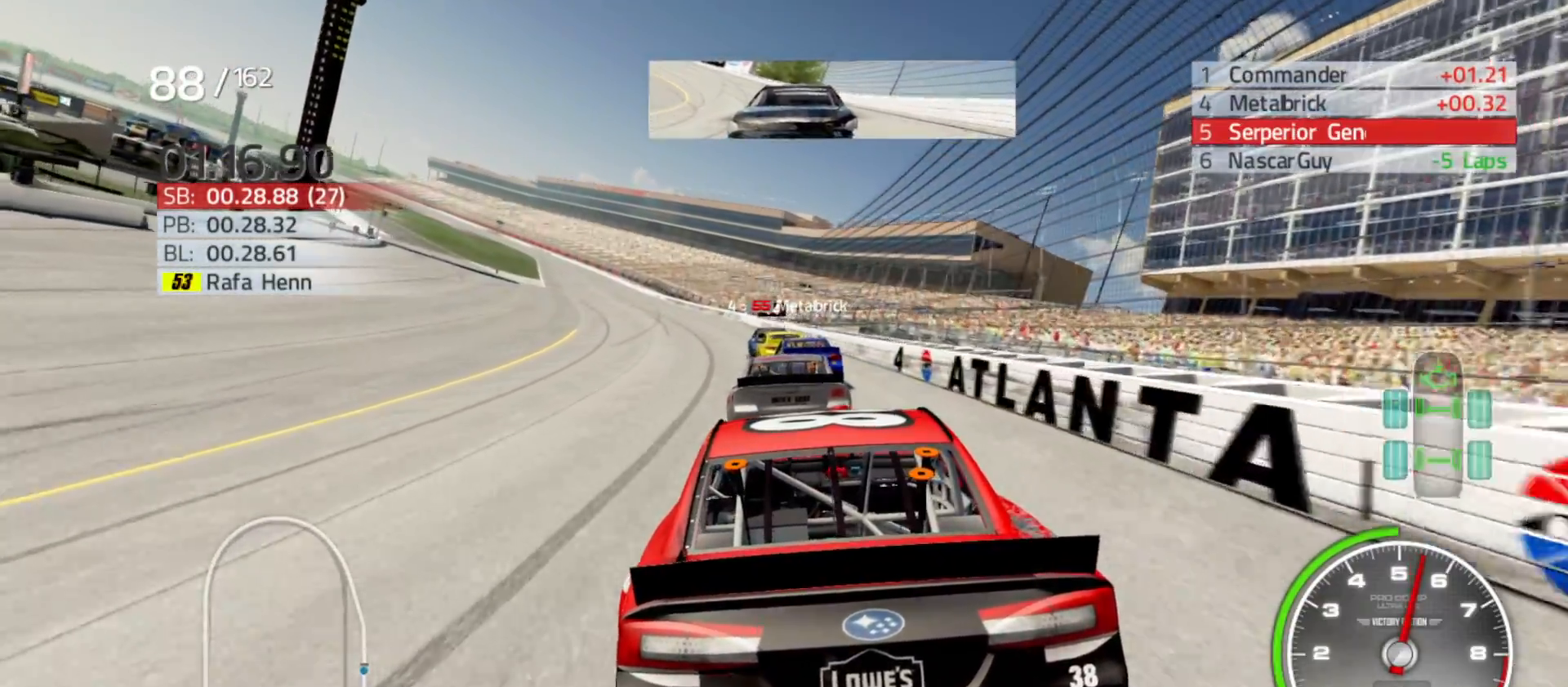
{"buttons": [], "left_stick": "center", "right_stick": "center", "events": [[50, "left_stick", "center"], [183, "R2", "down"], [200, "left_stick", "left"], [333, "R2", "up"], [367, "left_stick", "center"]]}
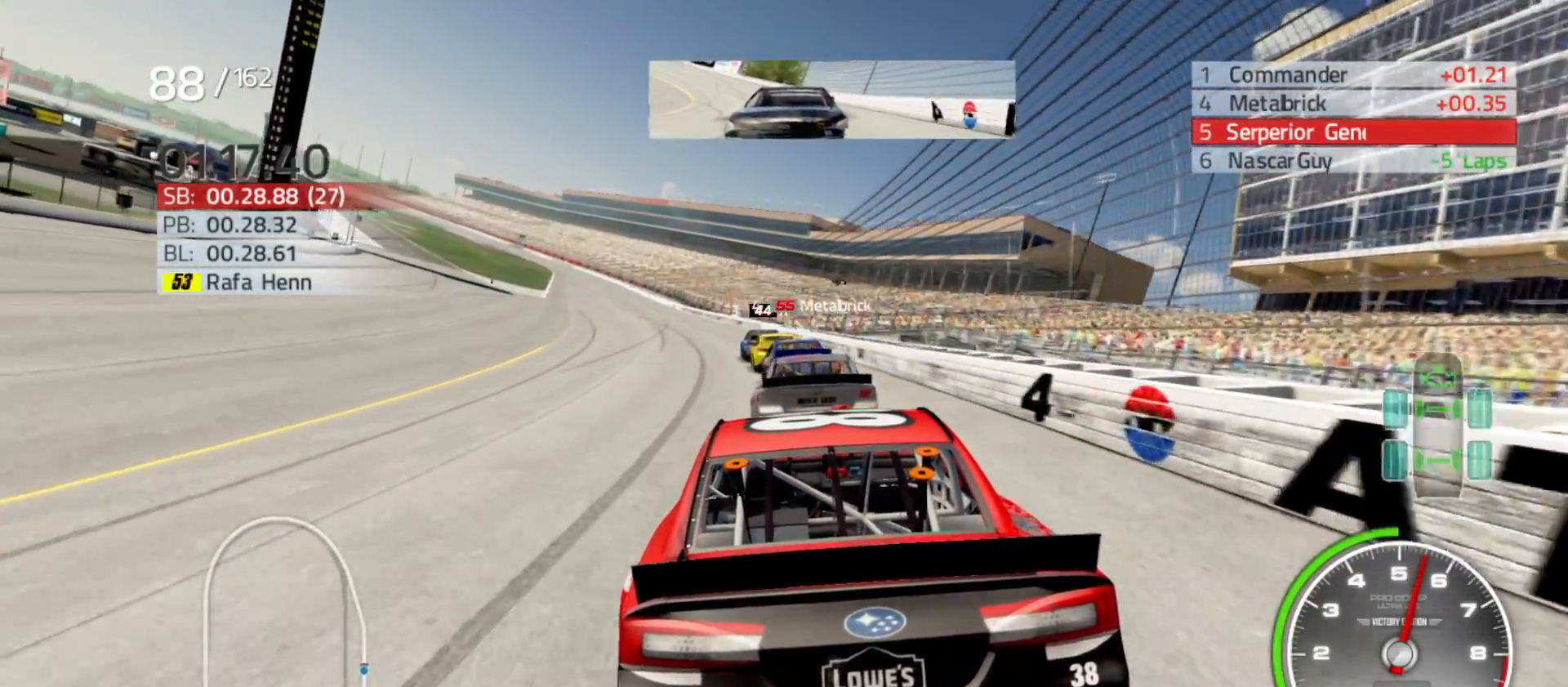
{"buttons": [], "left_stick": "left", "right_stick": "center", "events": [[33, "left_stick", "left"], [167, "R2", "down"], [283, "R2", "up"], [300, "left_stick", "center"], [433, "left_stick", "left"]]}
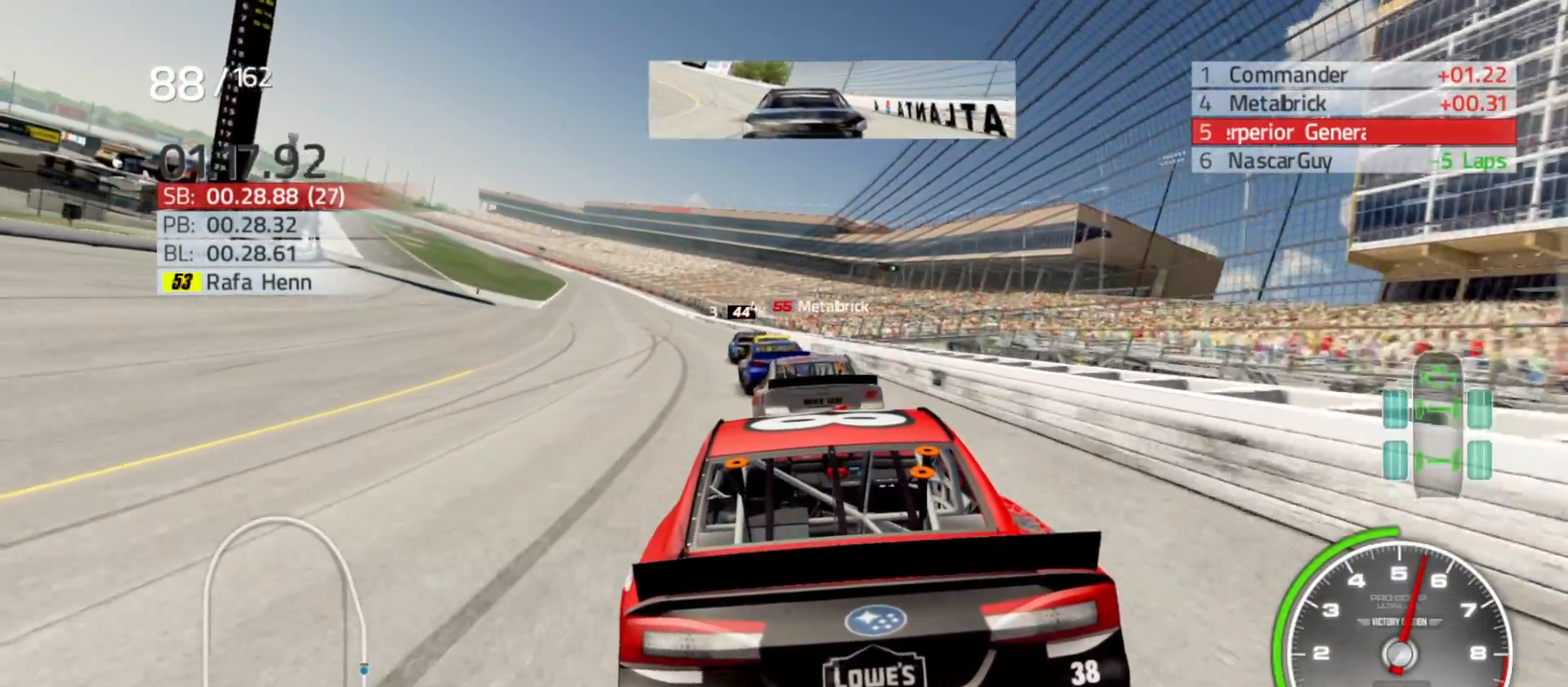
{"buttons": [], "left_stick": "center", "right_stick": "center", "events": [[117, "left_stick", "center"], [200, "left_stick", "left"], [217, "R2", "down"], [383, "R2", "up"], [400, "left_stick", "center"]]}
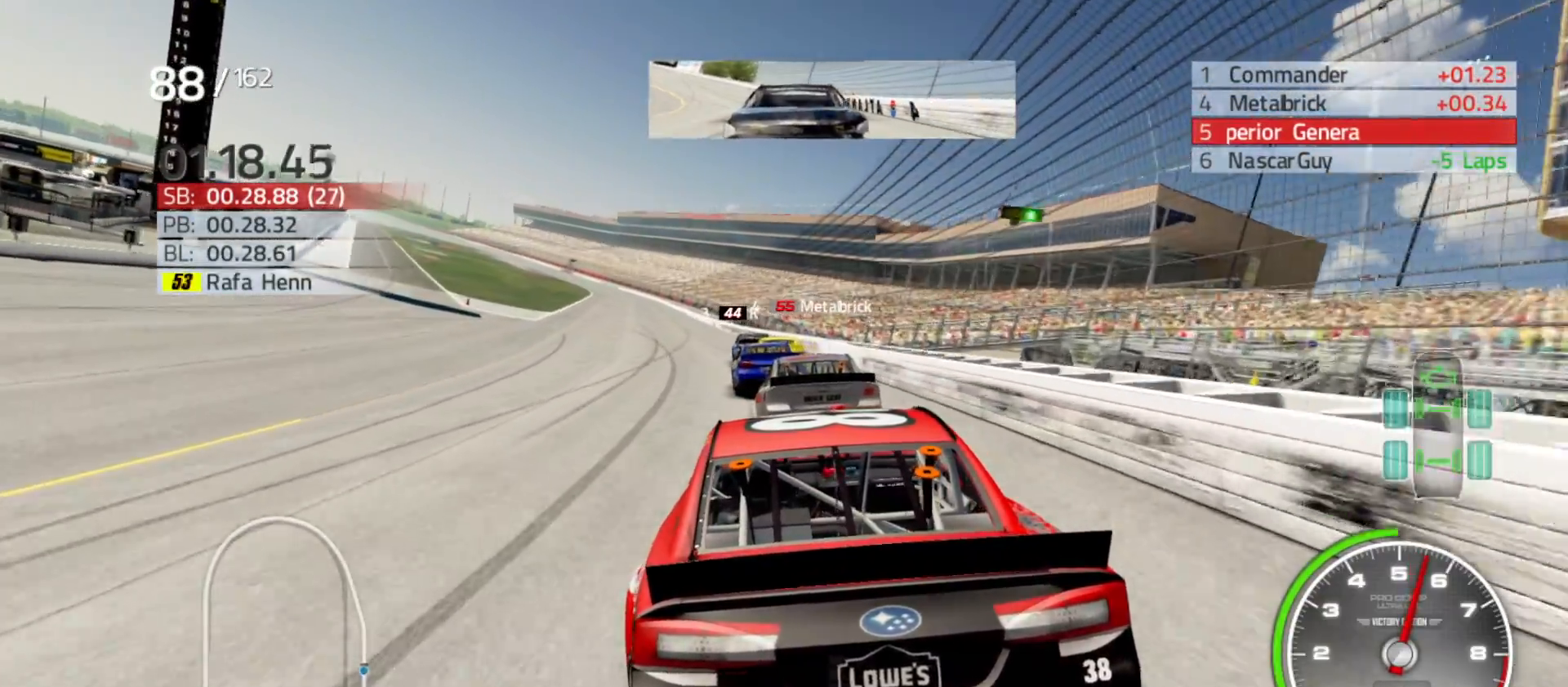
{"buttons": [], "left_stick": "left", "right_stick": "center", "events": [[50, "R2", "down"], [150, "left_stick", "left"], [217, "R2", "up"], [300, "left_stick", "center"], [350, "R2", "down"], [450, "R2", "up"], [450, "left_stick", "left"]]}
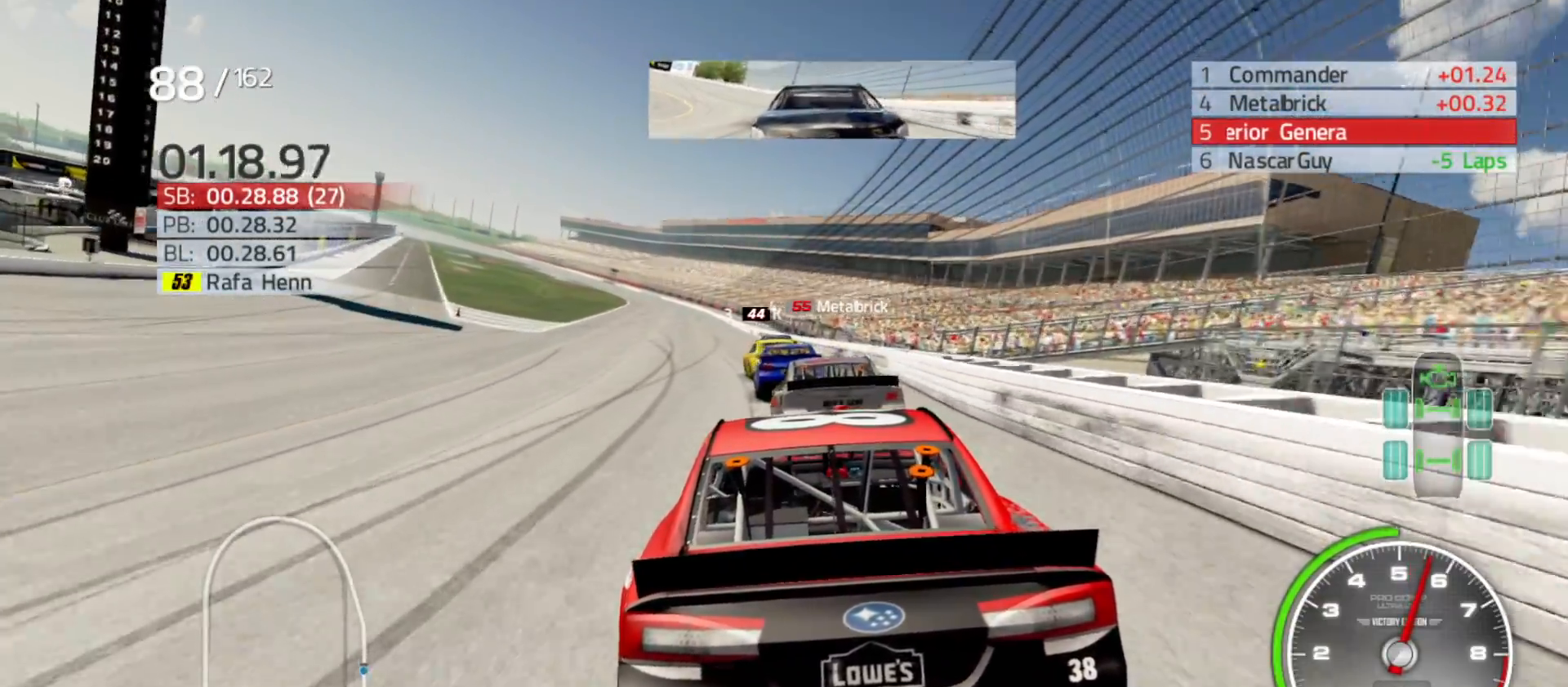
{"buttons": [], "left_stick": "left", "right_stick": "center", "events": [[117, "left_stick", "center"], [417, "left_stick", "left"]]}
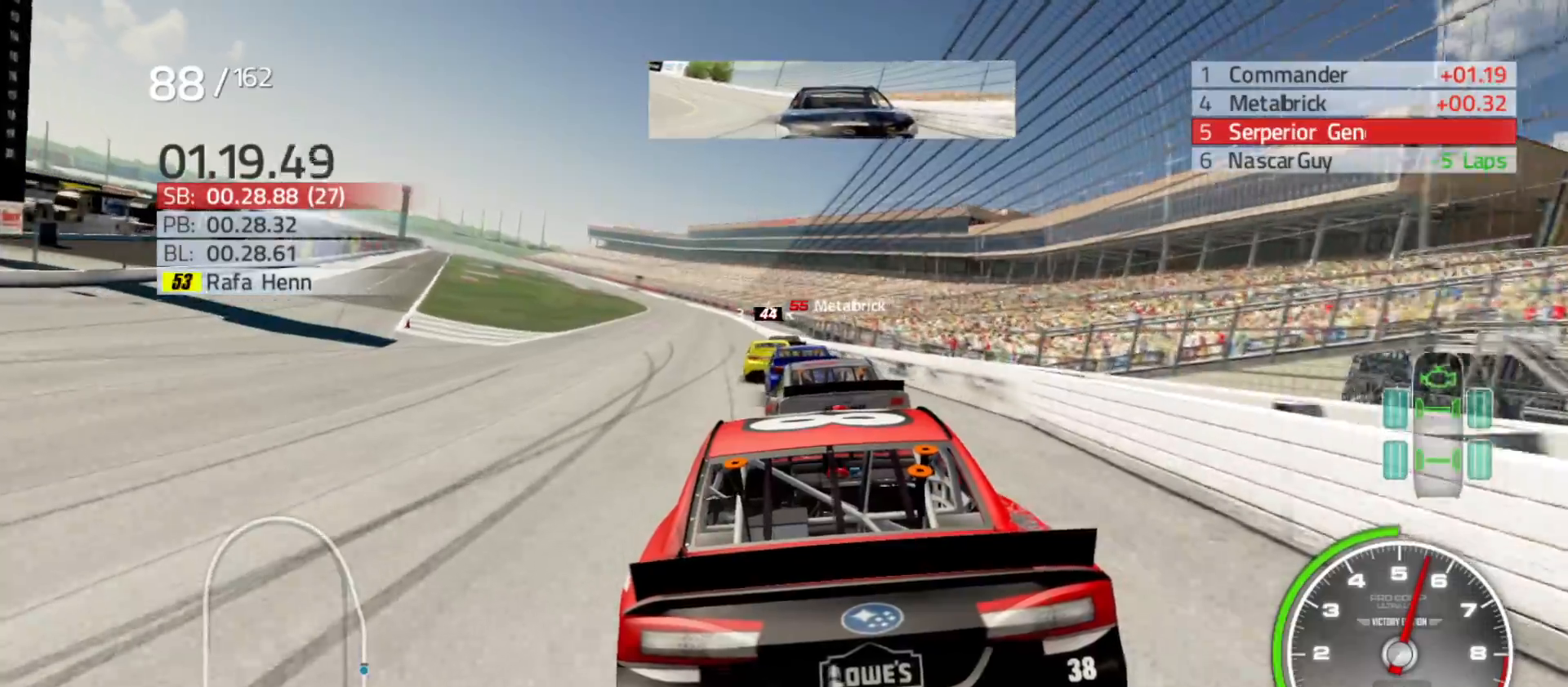
{"buttons": [], "left_stick": "center", "right_stick": "center", "events": [[117, "left_stick", "center"], [217, "left_stick", "left"], [400, "left_stick", "center"]]}
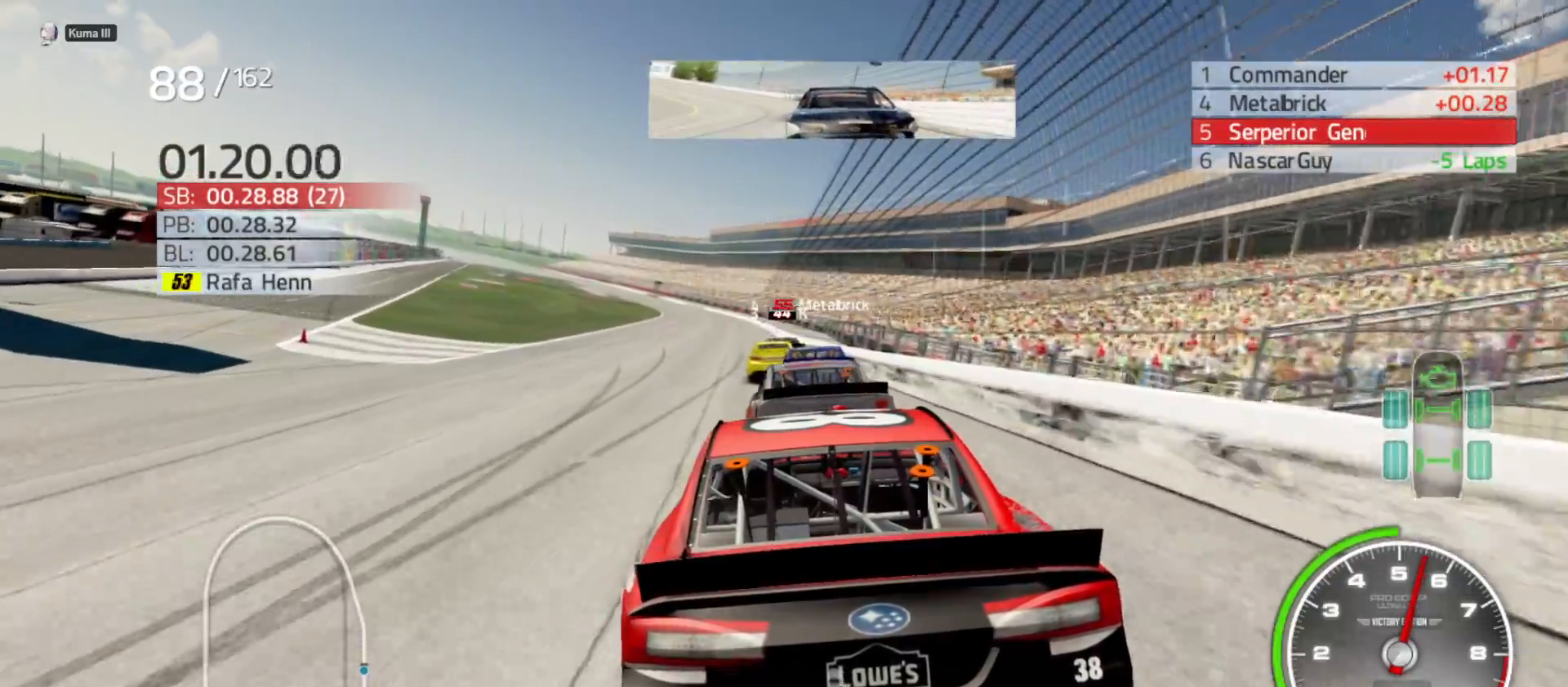
{"buttons": [], "left_stick": "center", "right_stick": "center", "events": []}
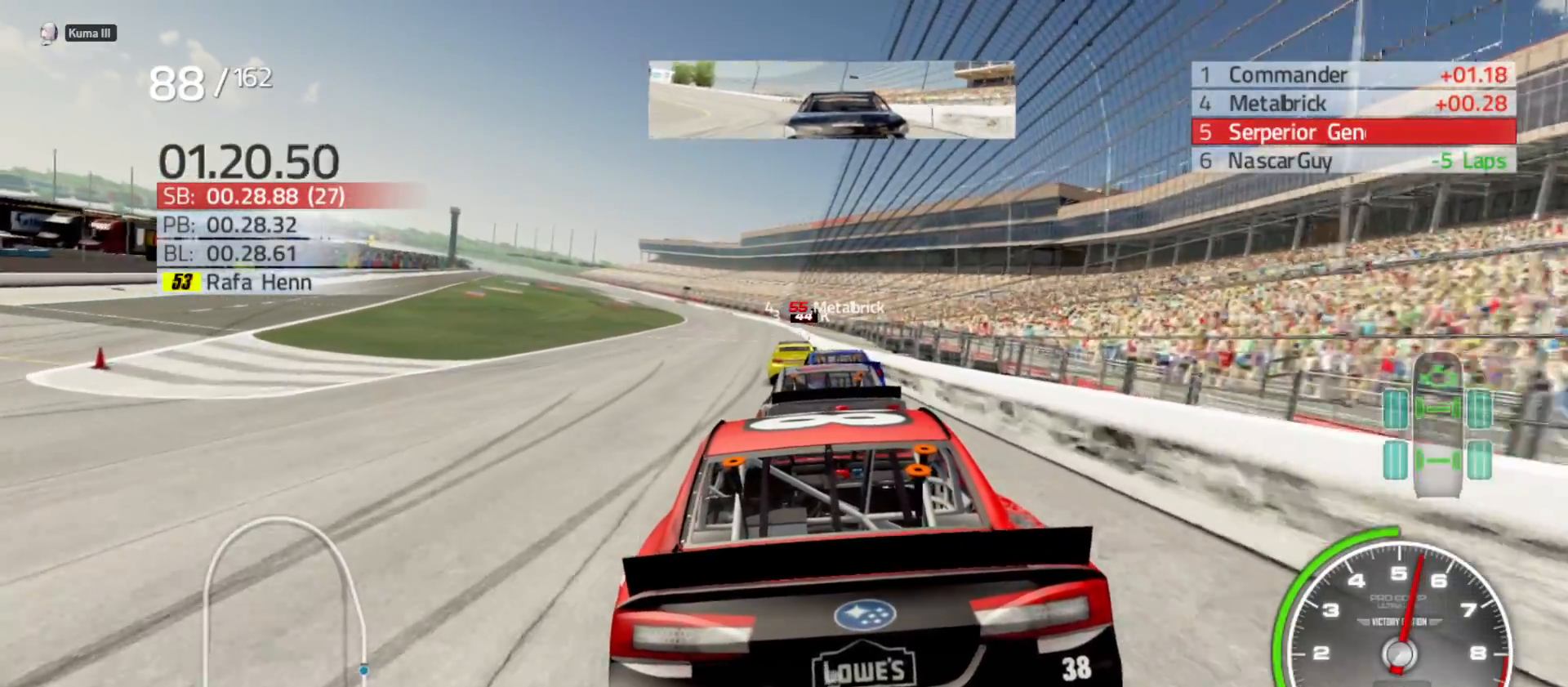
{"buttons": [], "left_stick": "center", "right_stick": "center", "events": [[183, "left_stick", "left"], [367, "left_stick", "center"]]}
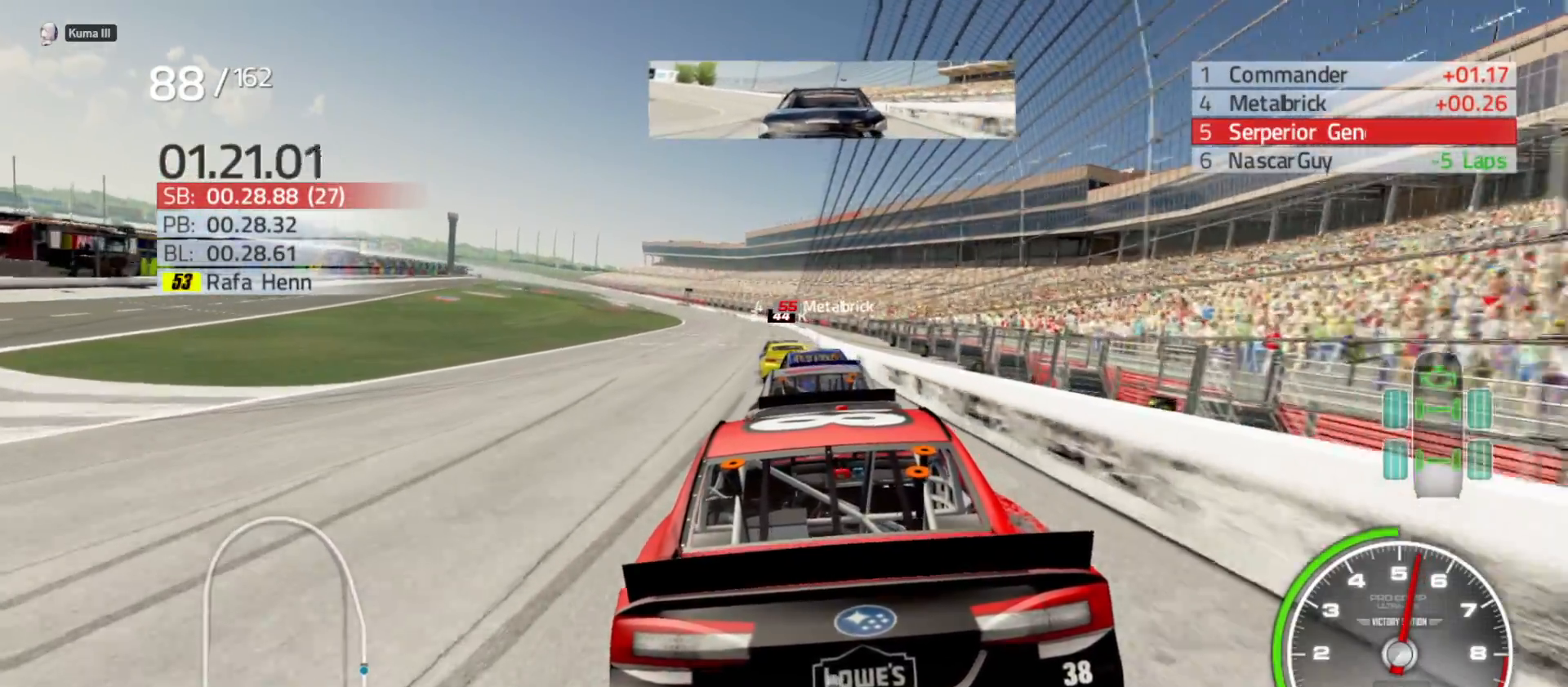
{"buttons": [], "left_stick": "center", "right_stick": "center", "events": [[17, "left_stick", "left"], [167, "left_stick", "center"], [317, "left_stick", "left"], [467, "left_stick", "center"]]}
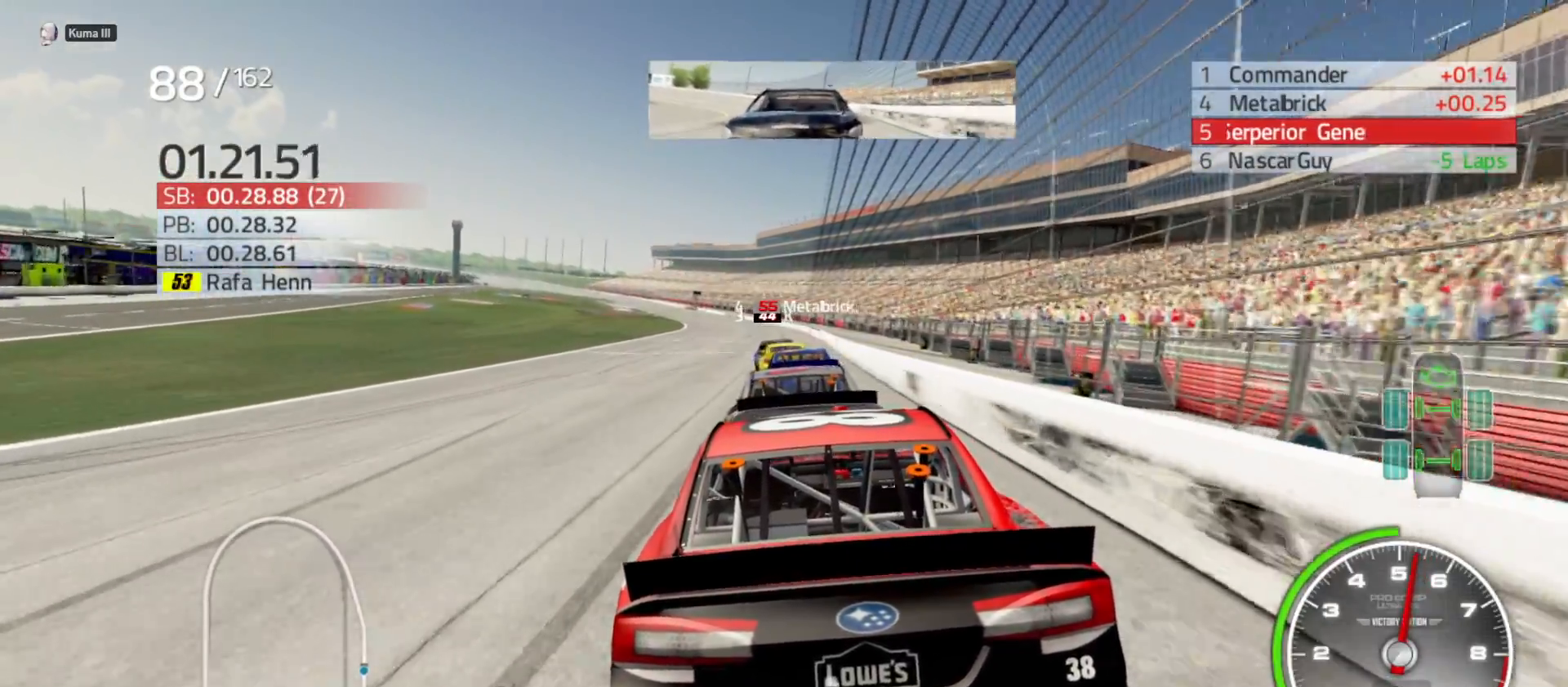
{"buttons": [], "left_stick": "left", "right_stick": "center", "events": [[417, "left_stick", "left"]]}
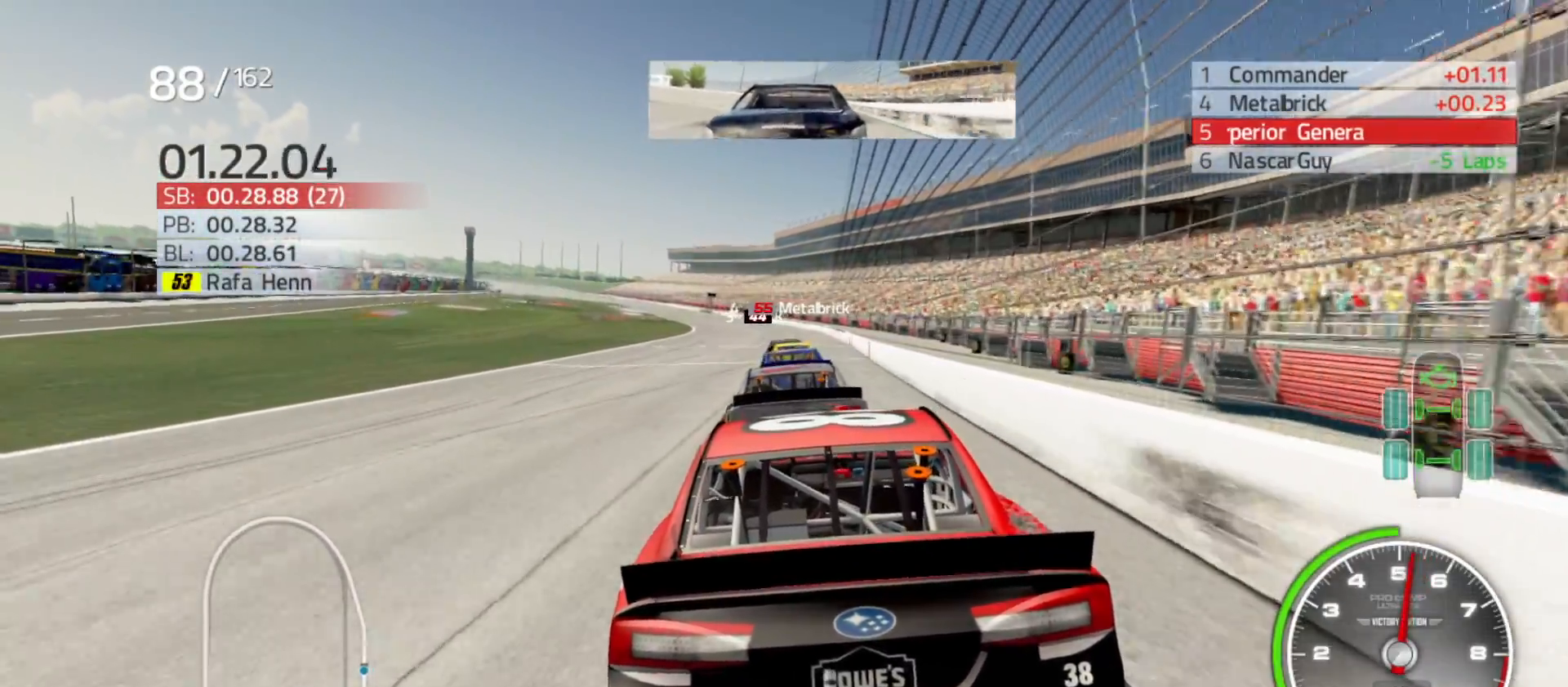
{"buttons": [], "left_stick": "center", "right_stick": "center", "events": [[83, "left_stick", "center"], [183, "R2", "down"], [333, "R2", "up"]]}
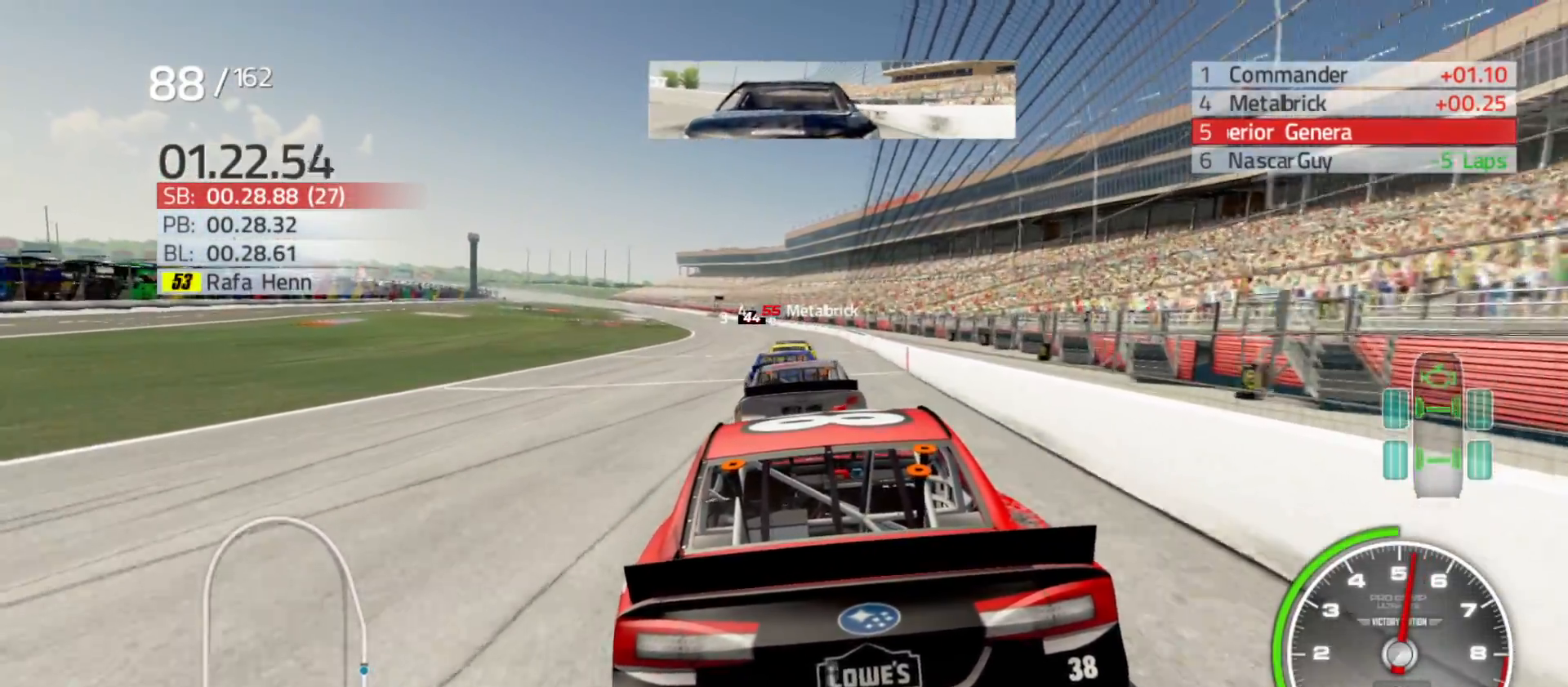
{"buttons": [], "left_stick": "center", "right_stick": "center", "events": [[133, "R2", "down"], [167, "left_stick", "left"], [267, "left_stick", "center"], [333, "R2", "up"]]}
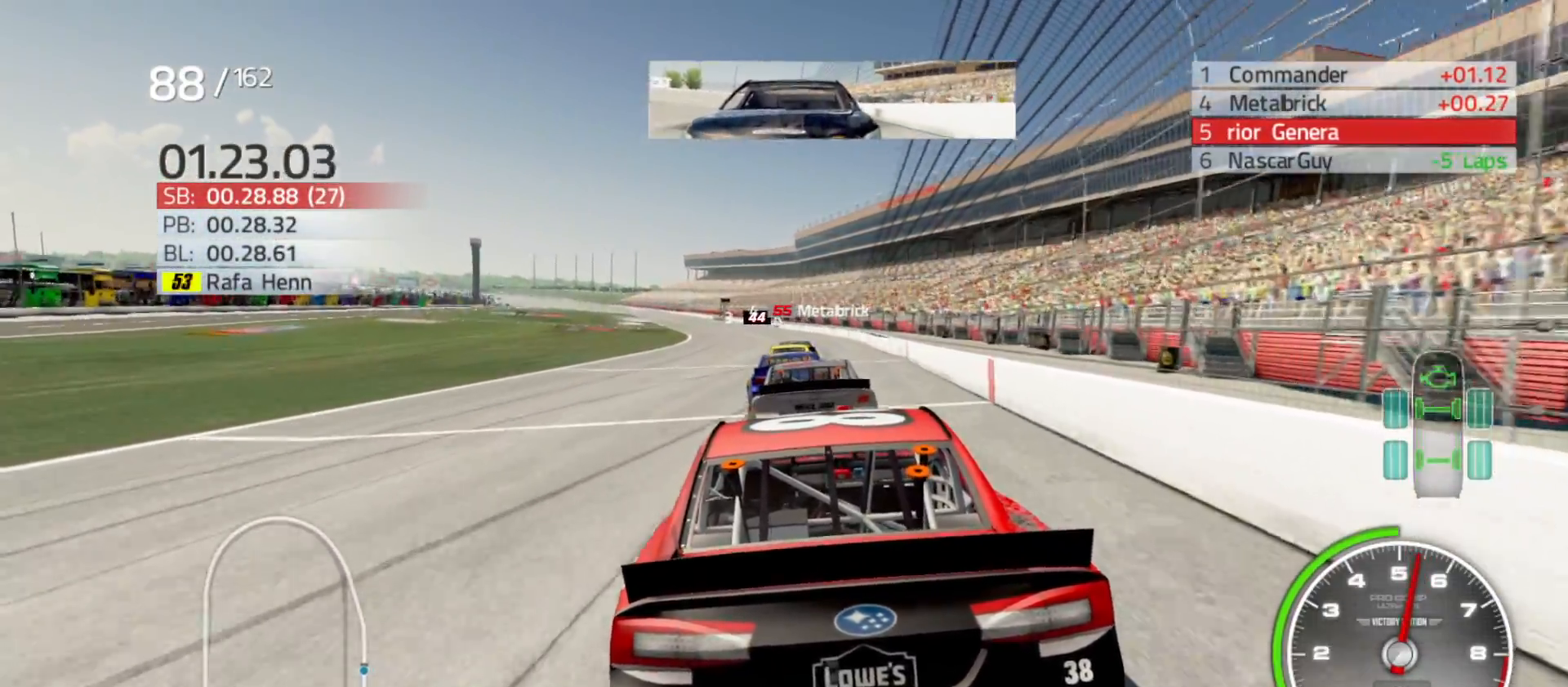
{"buttons": [], "left_stick": "left", "right_stick": "center", "events": [[67, "R2", "down"], [117, "left_stick", "left"], [200, "R2", "up"], [233, "left_stick", "center"], [500, "left_stick", "left"]]}
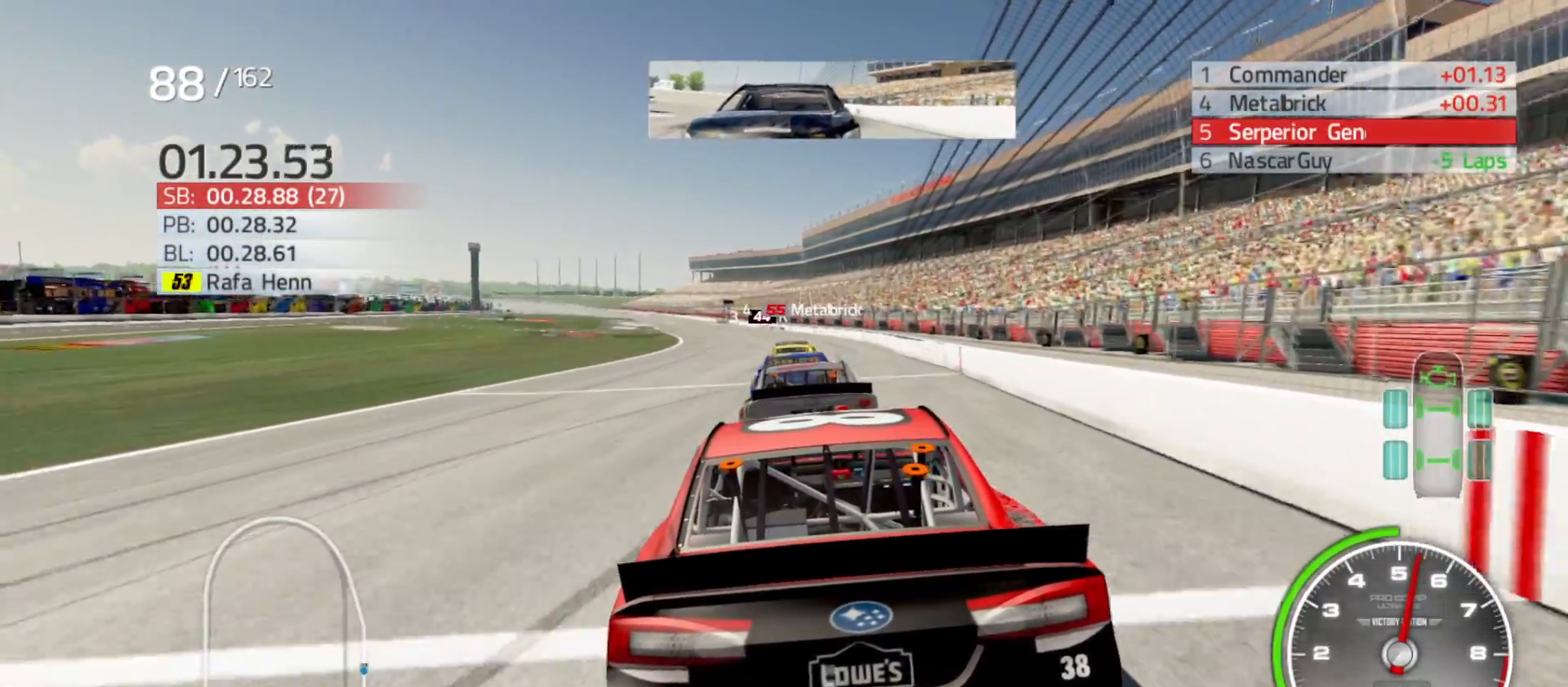
{"buttons": [], "left_stick": "center", "right_stick": "center", "events": [[167, "left_stick", "center"], [350, "left_stick", "left"], [483, "left_stick", "center"]]}
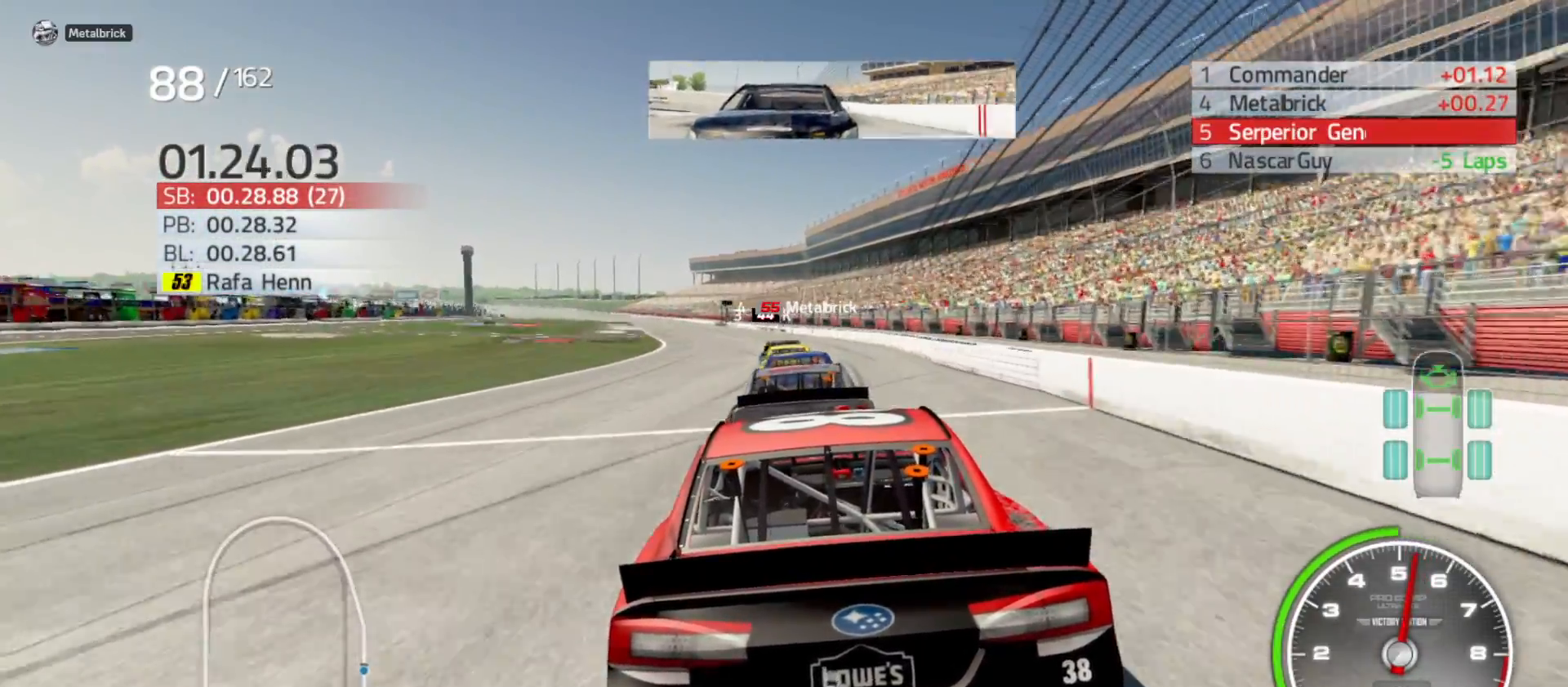
{"buttons": [], "left_stick": "center", "right_stick": "center", "events": [[200, "left_stick", "left"], [350, "left_stick", "center"]]}
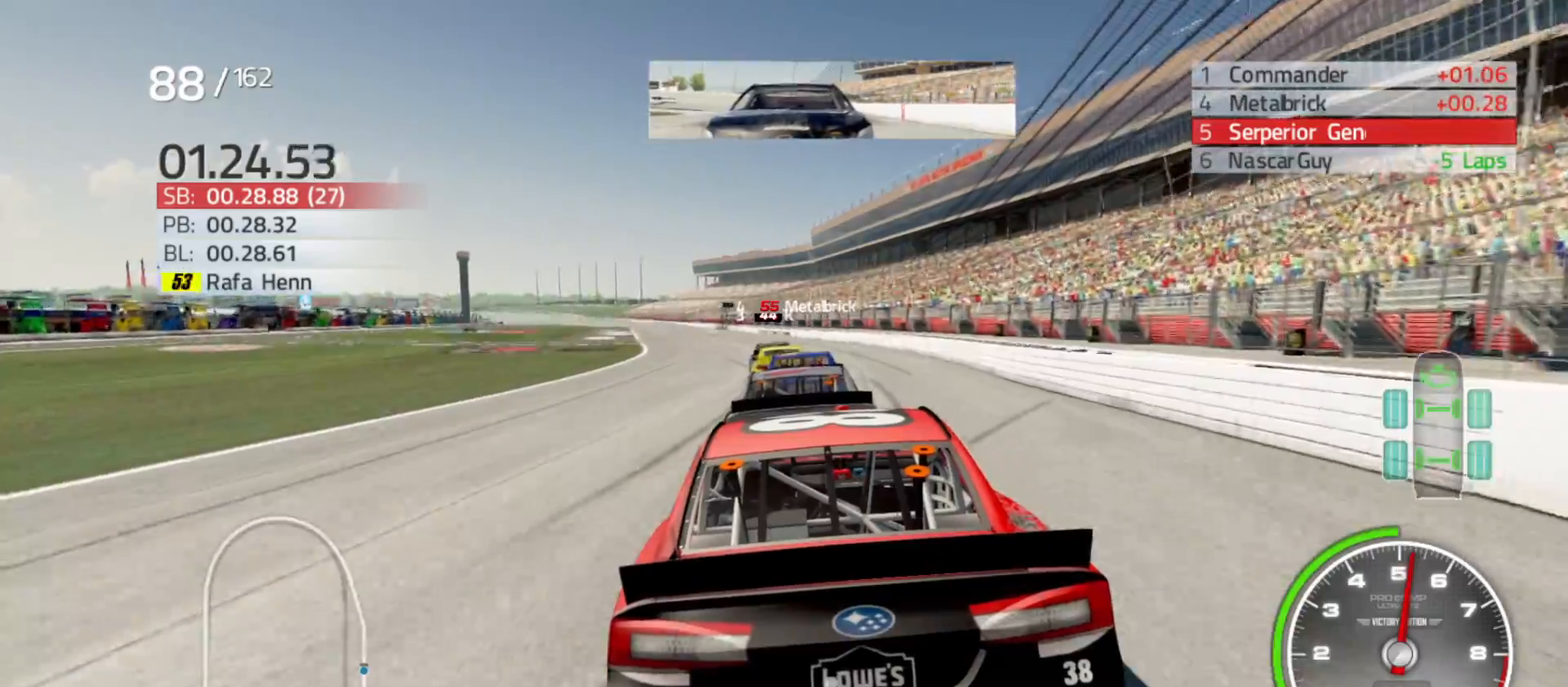
{"buttons": [], "left_stick": "left", "right_stick": "center", "events": [[33, "left_stick", "left"], [200, "left_stick", "center"], [350, "left_stick", "left"]]}
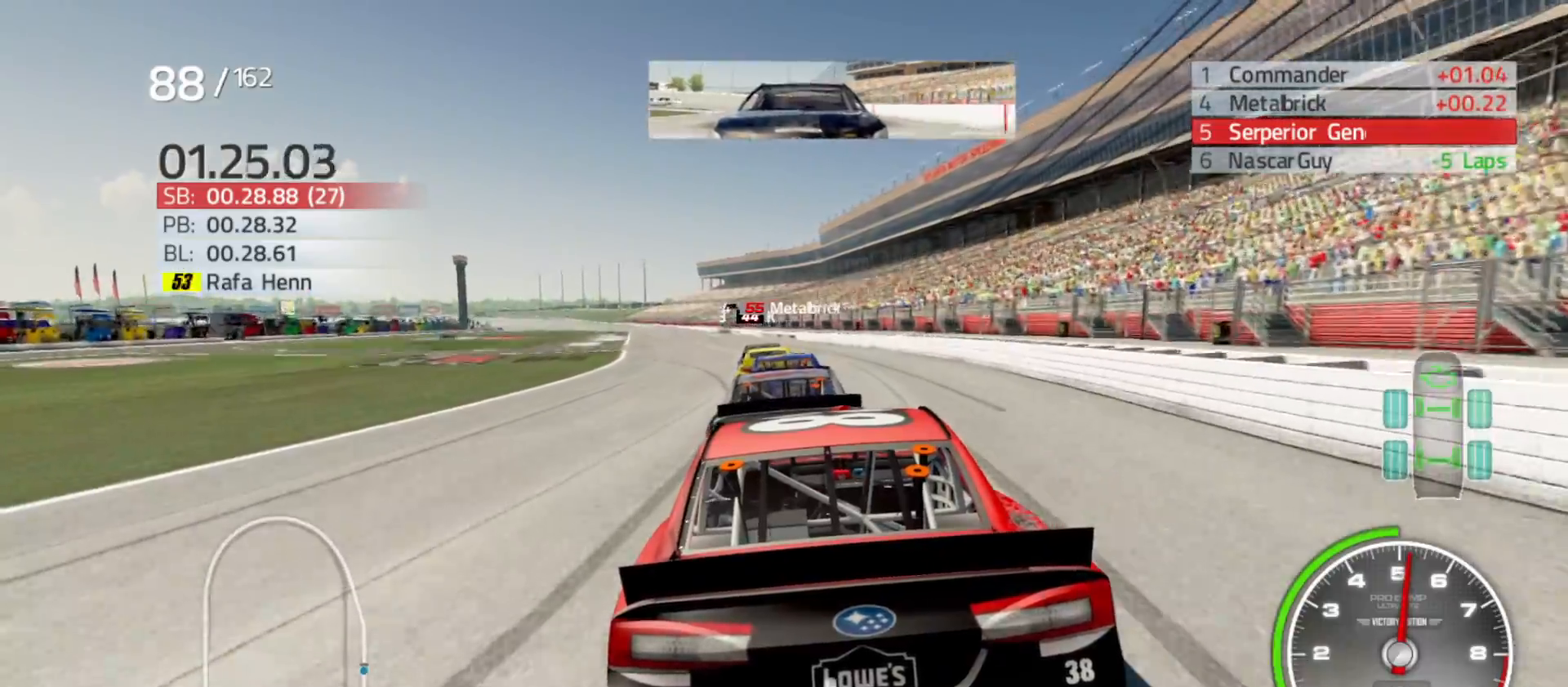
{"buttons": [], "left_stick": "center", "right_stick": "center", "events": [[50, "left_stick", "center"], [183, "left_stick", "left"], [267, "R2", "down"], [367, "left_stick", "center"], [417, "R2", "up"]]}
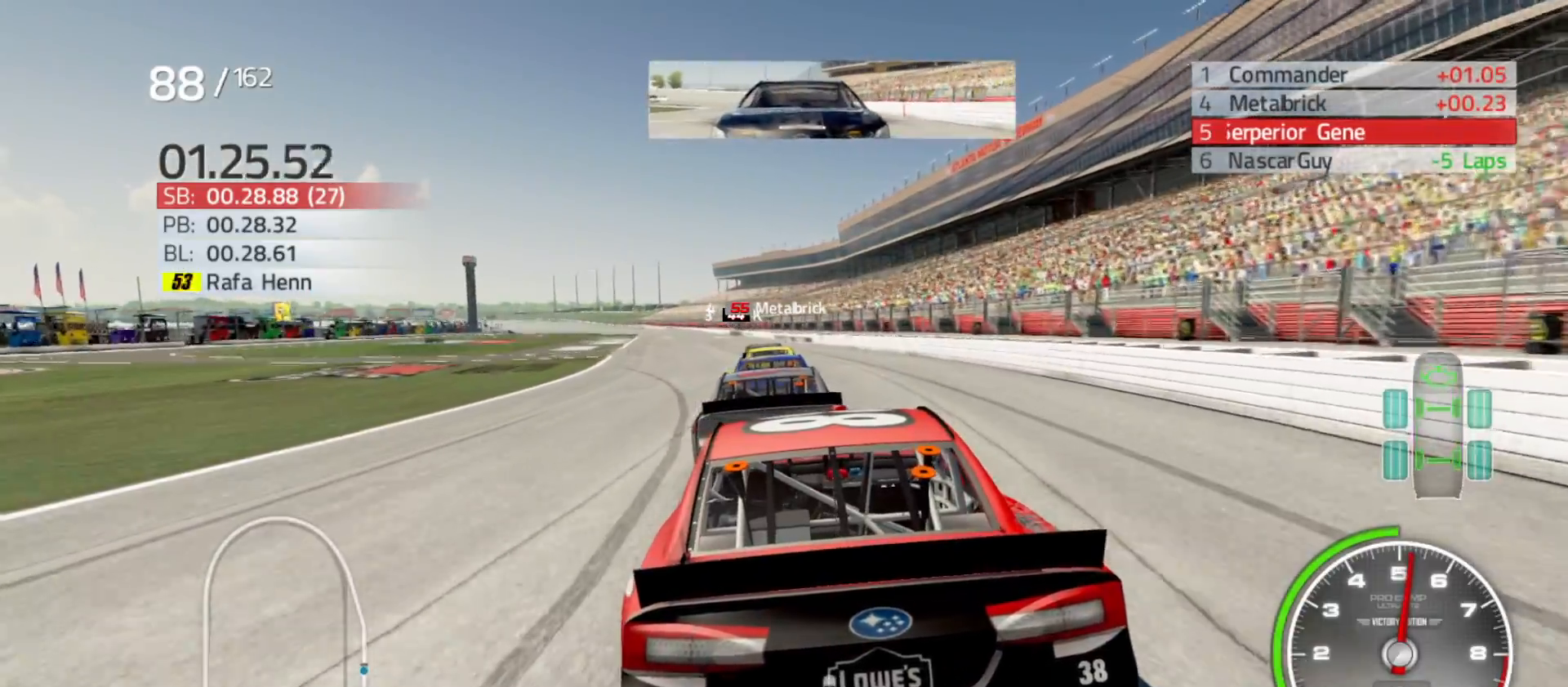
{"buttons": [], "left_stick": "left", "right_stick": "center", "events": [[50, "left_stick", "left"], [233, "left_stick", "center"], [433, "left_stick", "left"]]}
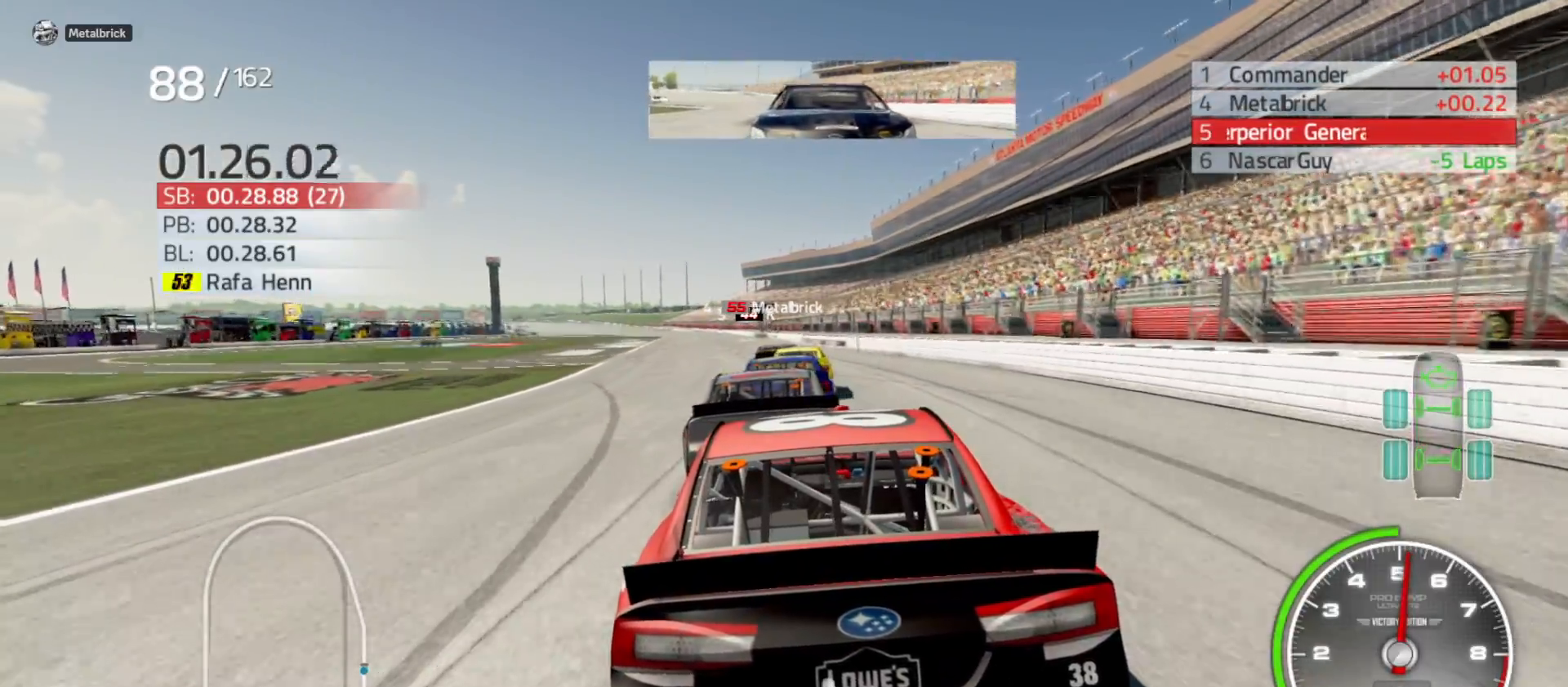
{"buttons": [], "left_stick": "center", "right_stick": "center", "events": [[100, "left_stick", "center"], [250, "left_stick", "left"], [417, "left_stick", "center"]]}
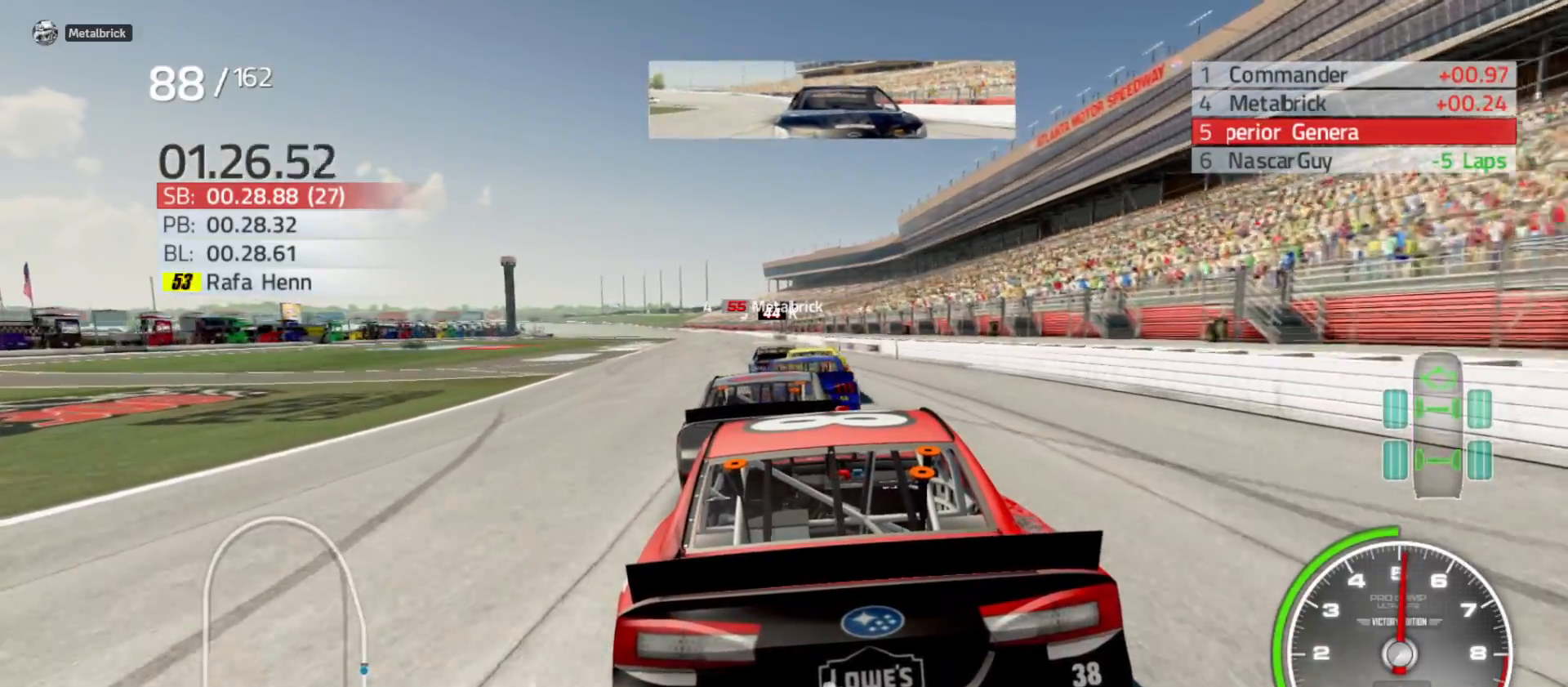
{"buttons": [], "left_stick": "center", "right_stick": "center", "events": []}
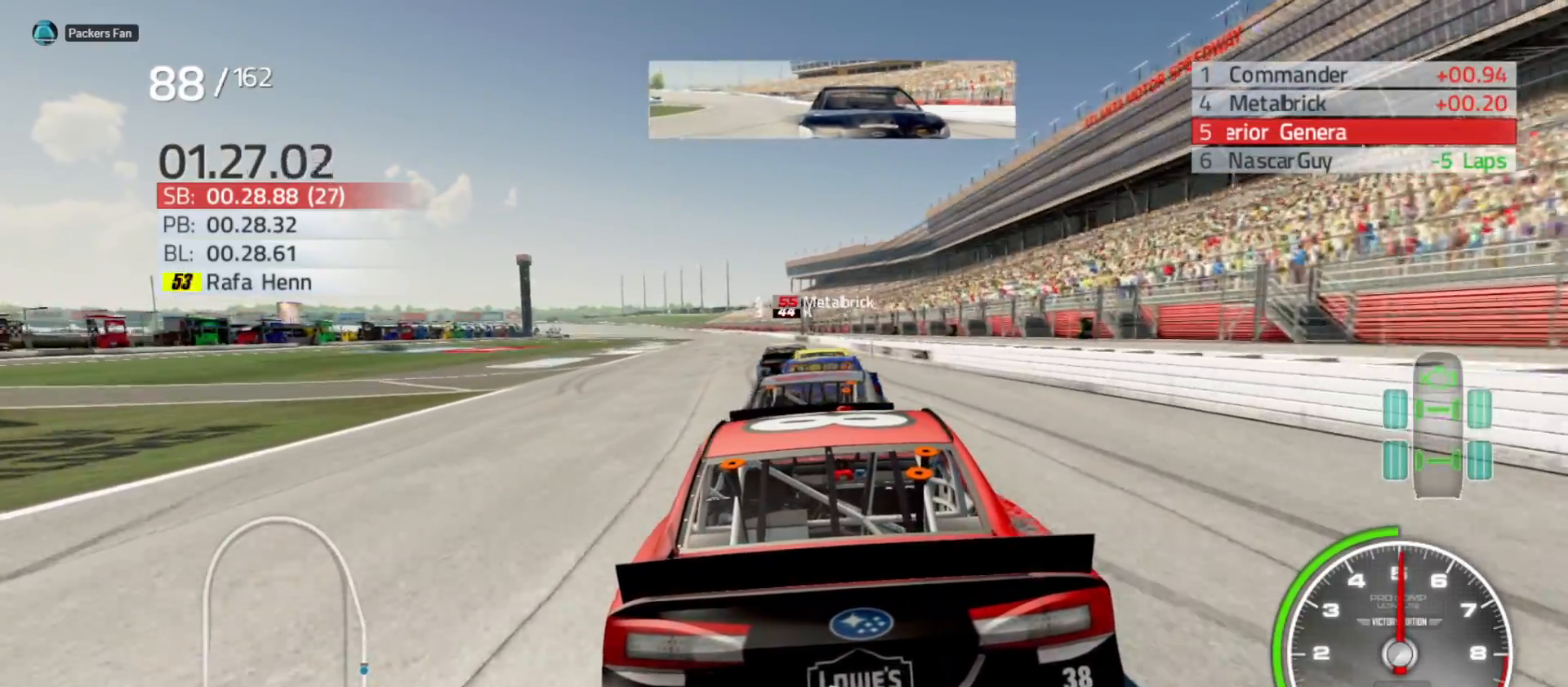
{"buttons": [], "left_stick": "left", "right_stick": "center", "events": [[367, "left_stick", "left"]]}
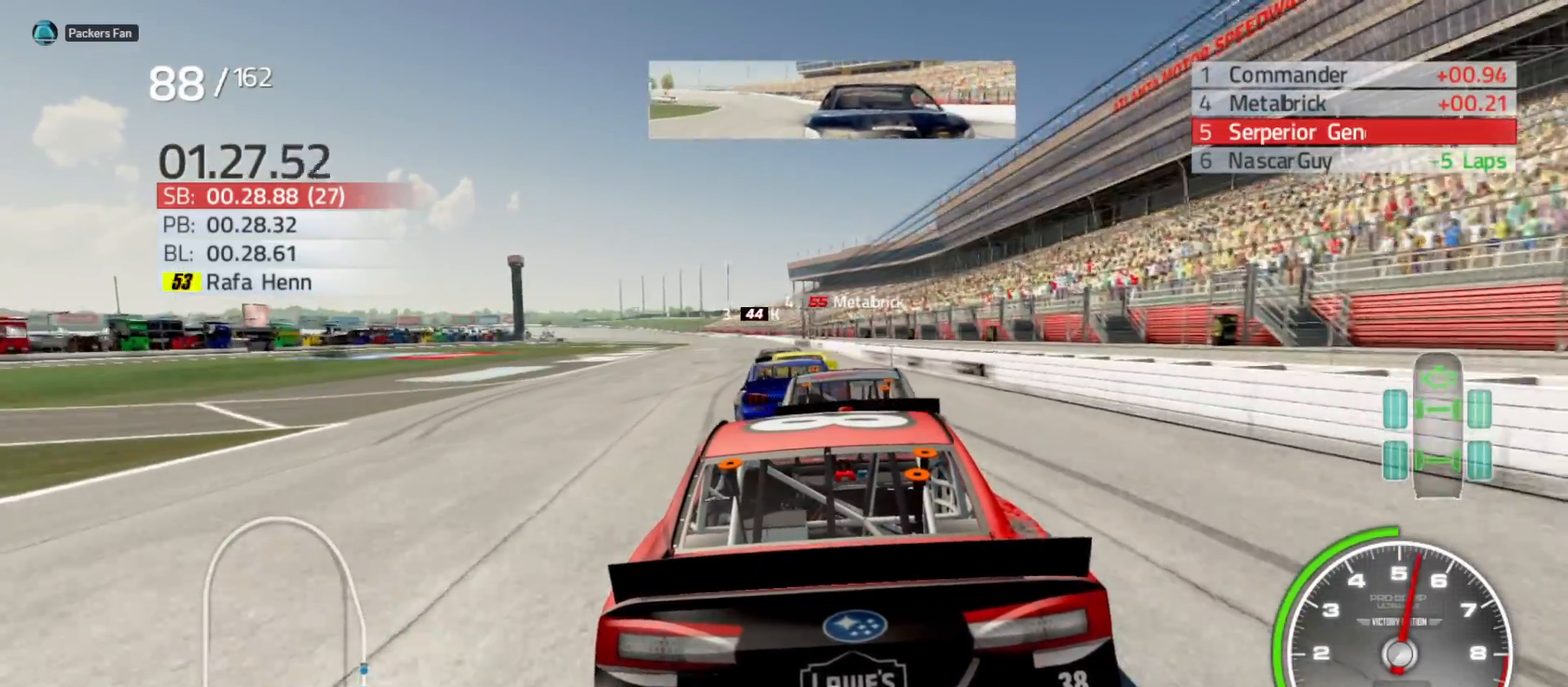
{"buttons": [], "left_stick": "center", "right_stick": "center", "events": [[50, "left_stick", "center"], [233, "left_stick", "left"], [450, "left_stick", "center"]]}
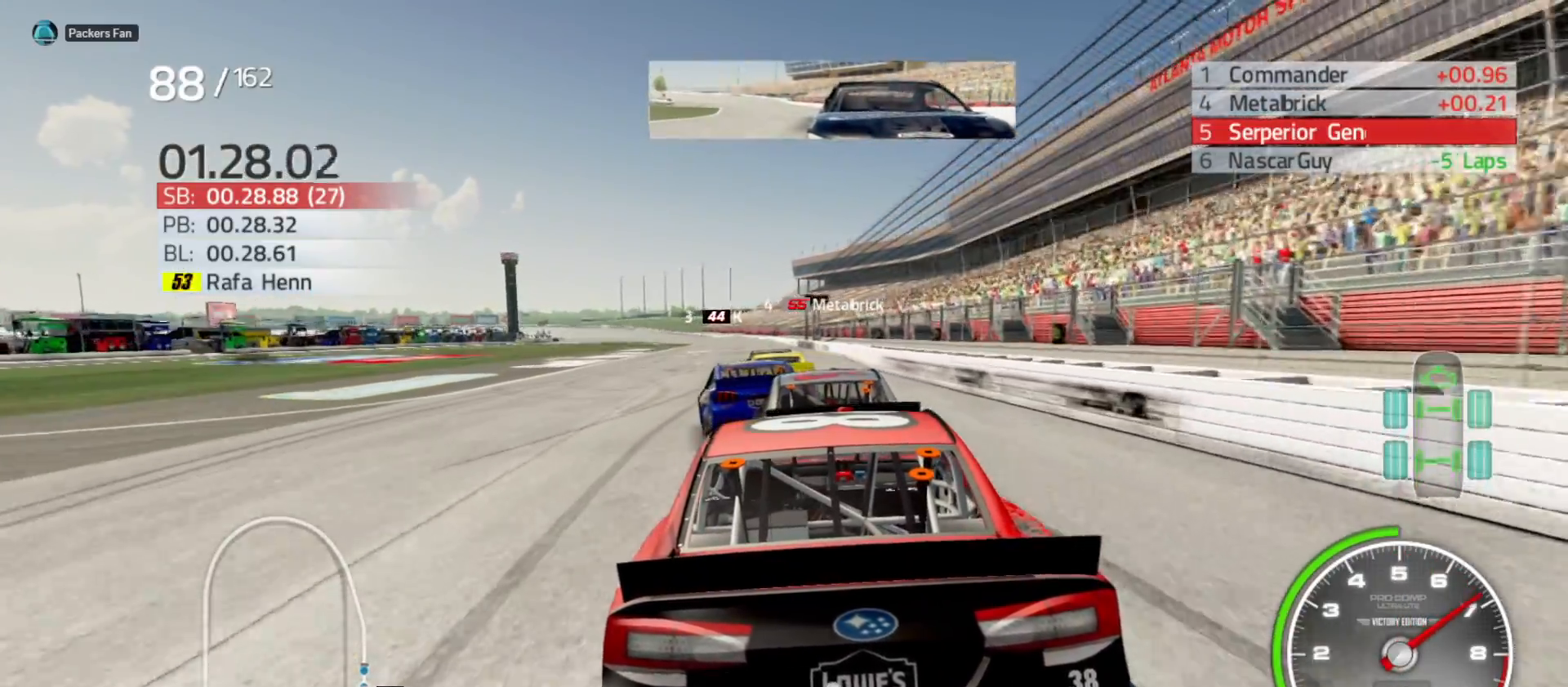
{"buttons": [], "left_stick": "left", "right_stick": "center", "events": [[83, "left_stick", "left"], [250, "left_stick", "center"], [300, "left_stick", "left"]]}
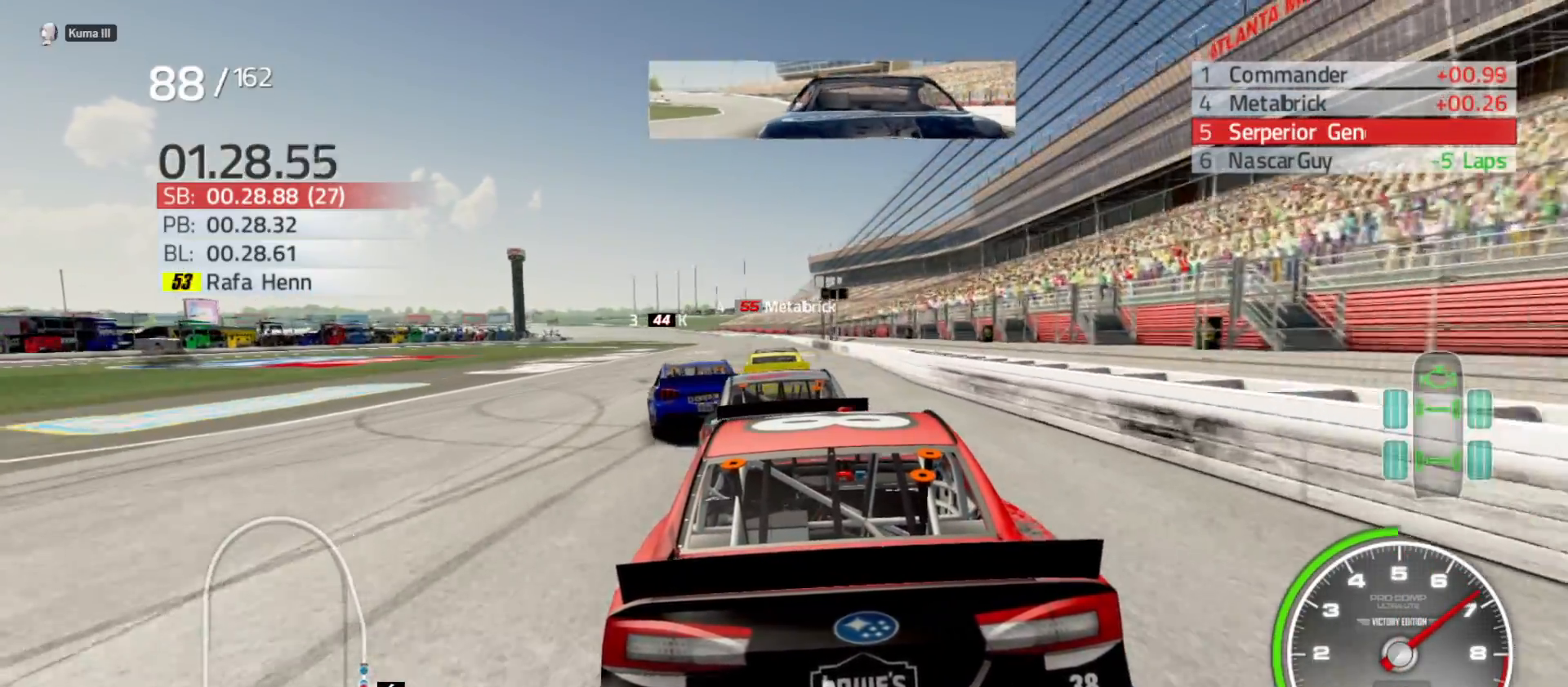
{"buttons": [], "left_stick": "center", "right_stick": "center", "events": [[67, "left_stick", "center"], [250, "left_stick", "left"], [367, "left_stick", "center"]]}